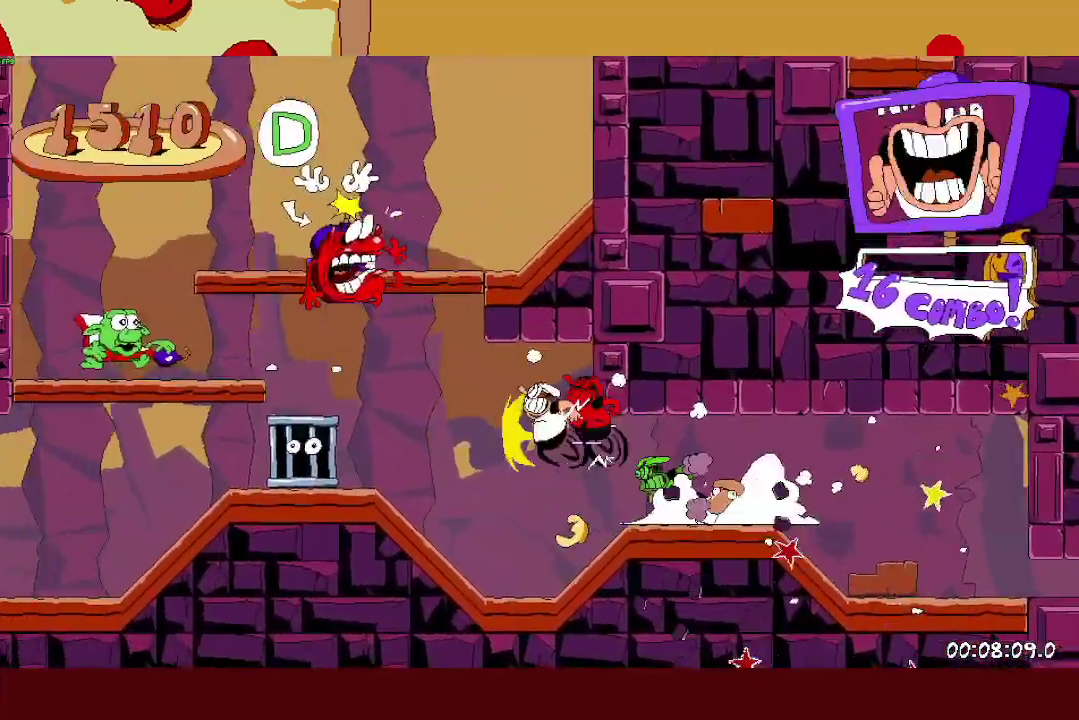
Gameplay with a controller (PlayStation layout); each line is a JSON object with the inputs held at the frame after it. "events" lists button and stick changes between this image and that frame as [ms after this image, input, new state], when the widget could be followed in between.
{"buttons": ["R2"], "left_stick": "right", "right_stick": "center"}
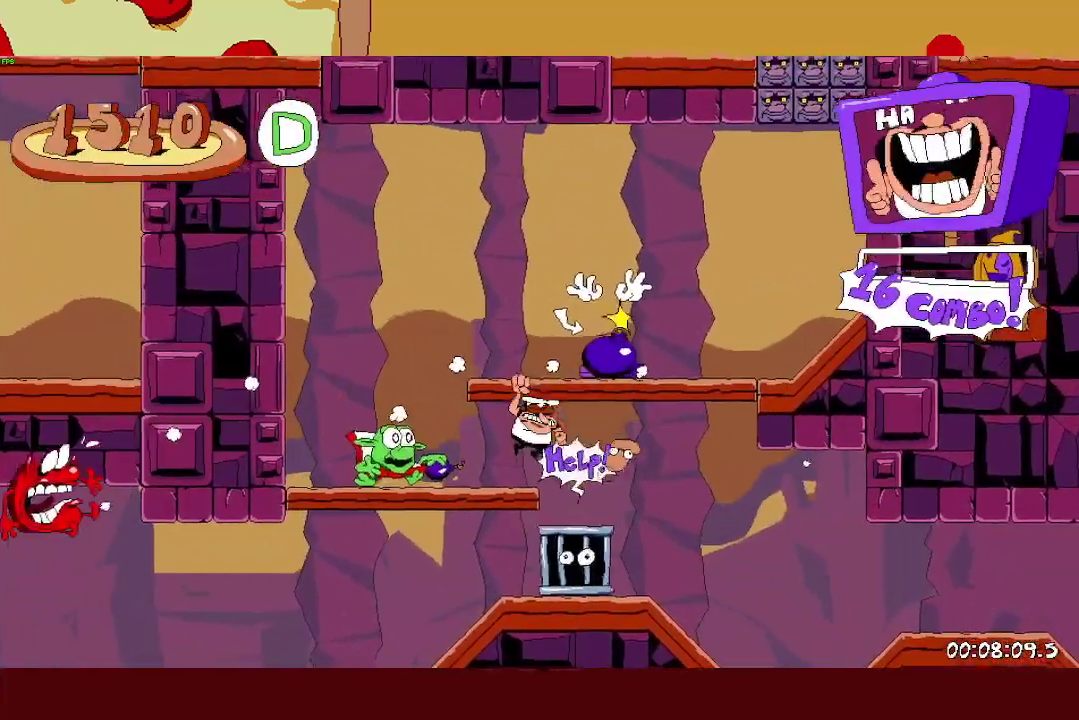
{"buttons": [], "left_stick": "center", "right_stick": "center", "events": [[17, "R2", "up"], [300, "left_stick", "center"]]}
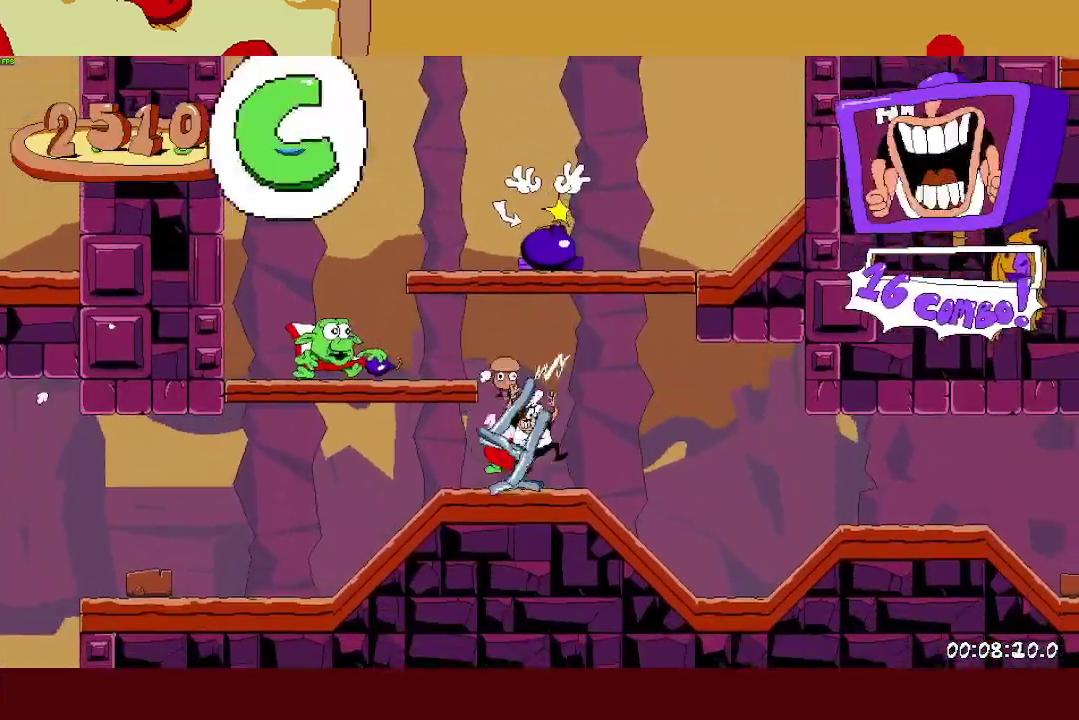
{"buttons": [], "left_stick": "center", "right_stick": "center", "events": [[50, "CROSS", "down"], [183, "left_stick", "up"], [217, "SQUARE", "down"], [250, "CROSS", "up"], [367, "SQUARE", "up"], [400, "left_stick", "center"]]}
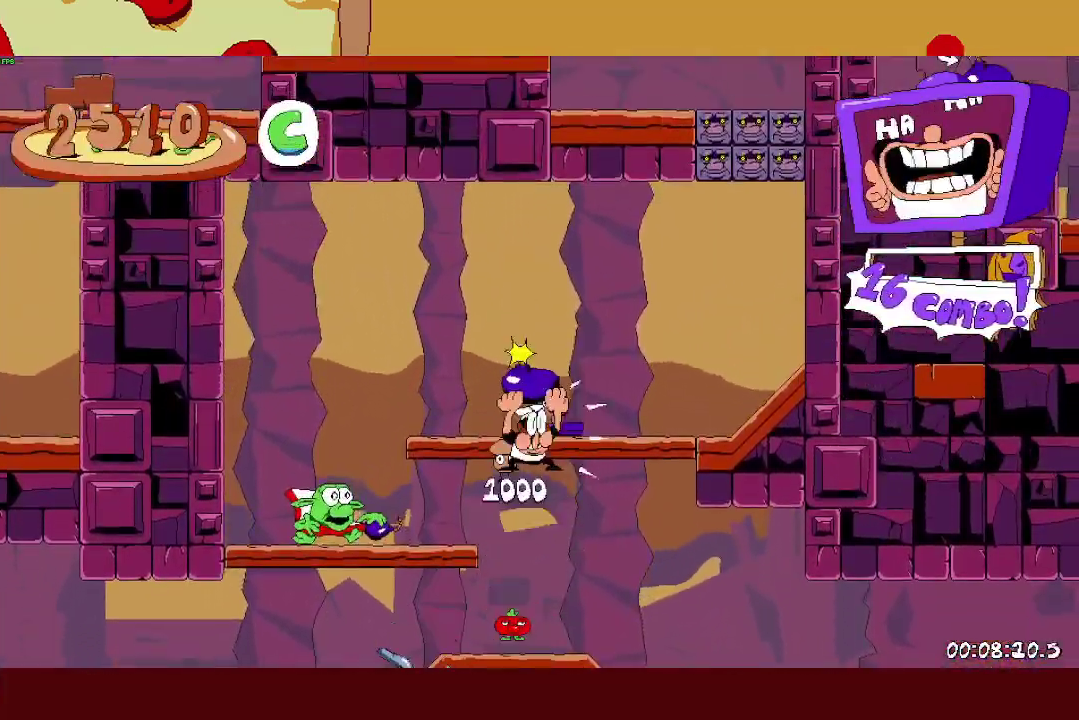
{"buttons": ["R2"], "left_stick": "center", "right_stick": "center"}
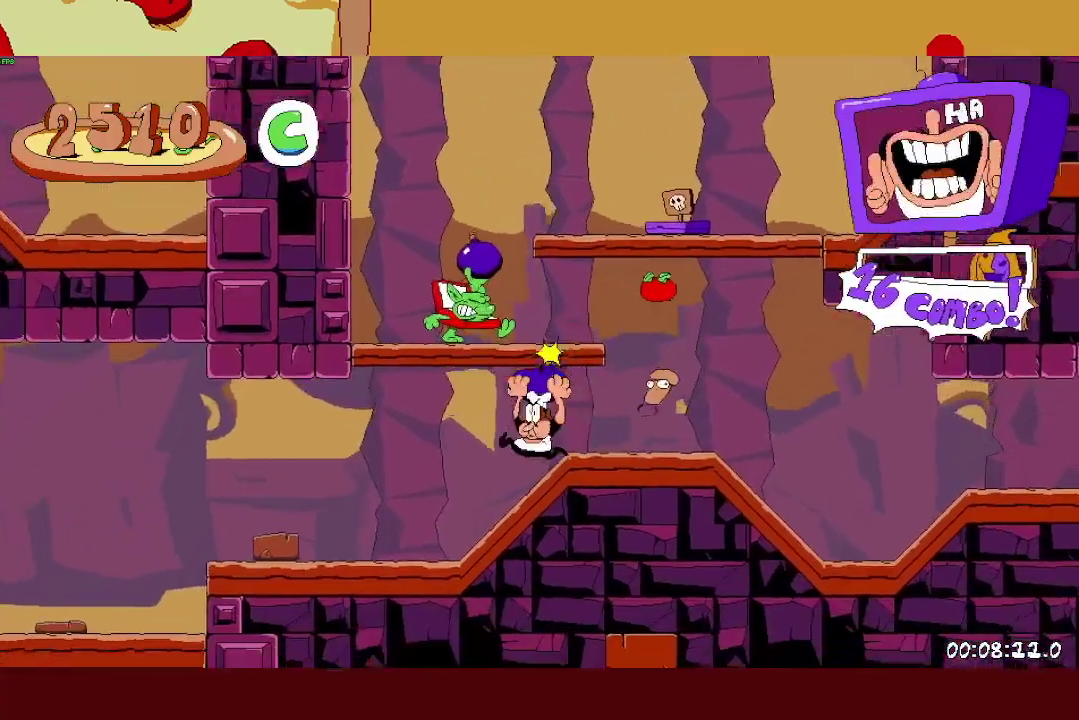
{"buttons": ["R2"], "left_stick": "center", "right_stick": "center"}
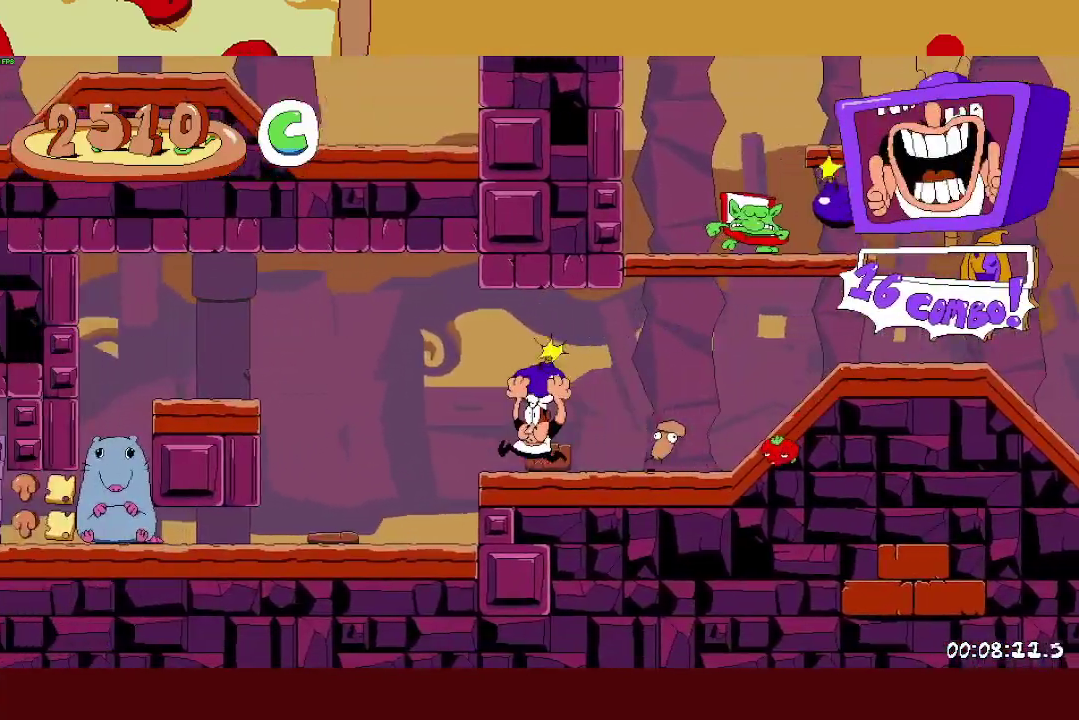
{"buttons": [], "left_stick": "center", "right_stick": "center"}
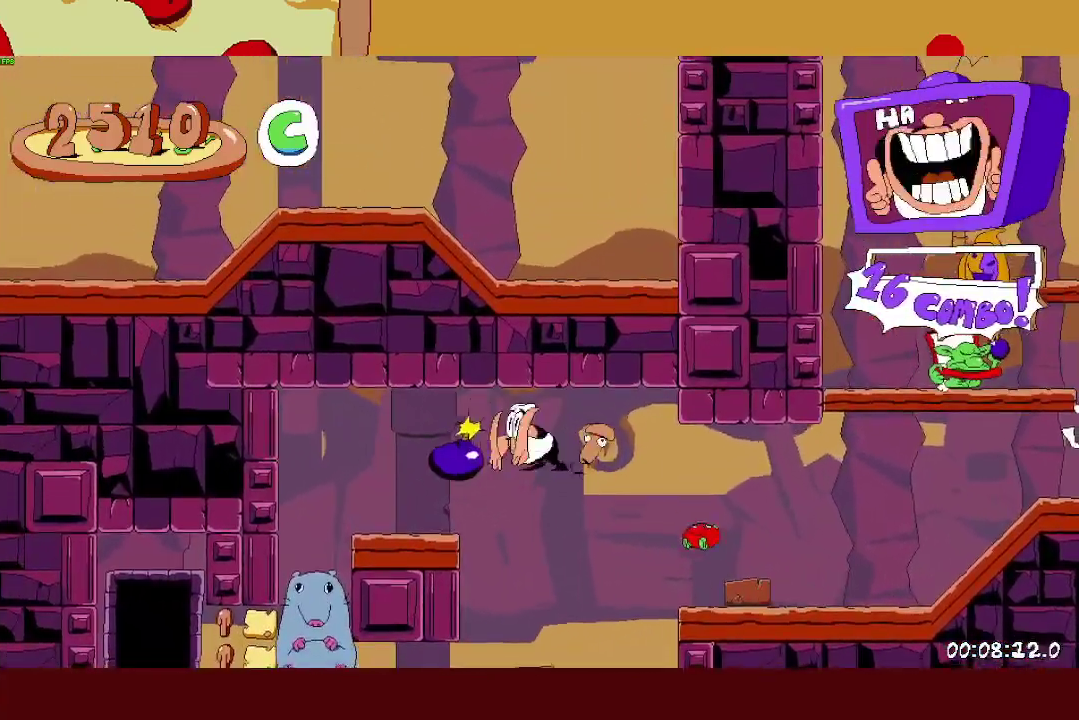
{"buttons": ["L1", "R2"], "left_stick": "left", "right_stick": "center", "events": [[300, "left_stick", "left"], [333, "R2", "down"], [367, "SQUARE", "down"], [400, "L1", "down"], [500, "SQUARE", "up"]]}
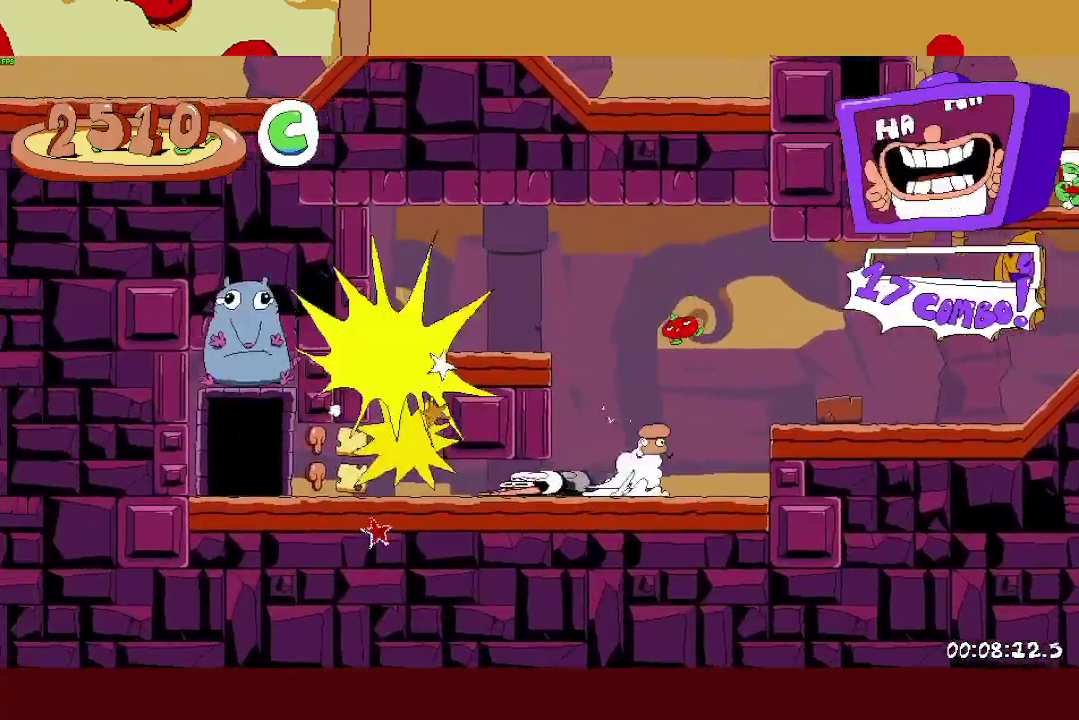
{"buttons": ["R2"], "left_stick": "center", "right_stick": "center"}
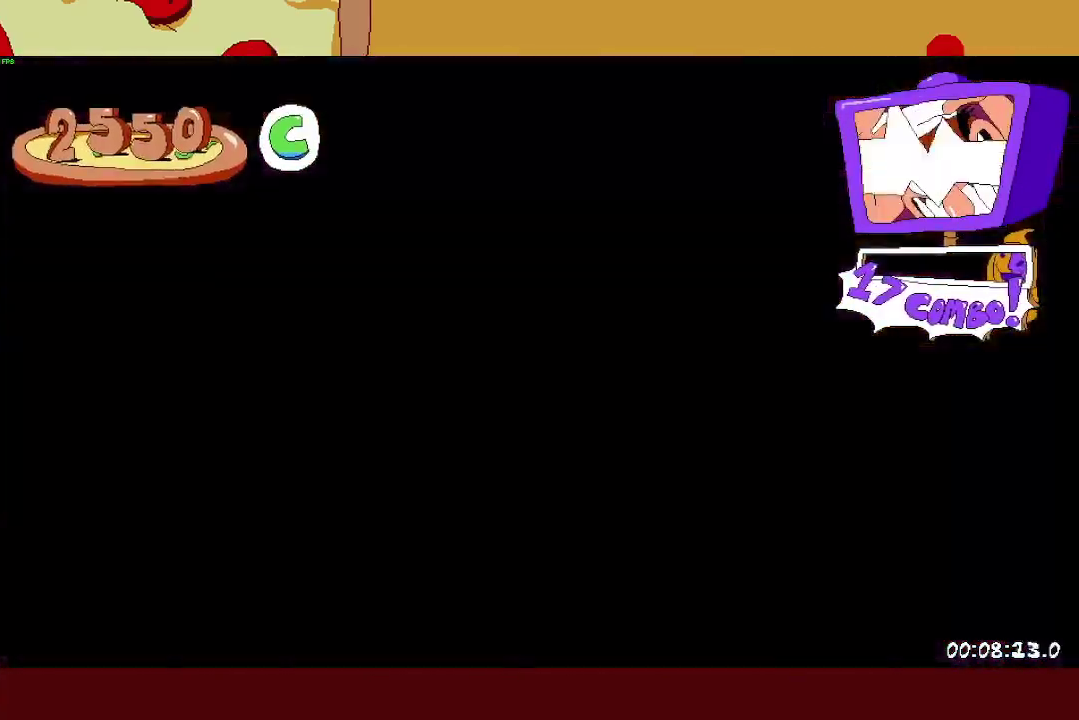
{"buttons": ["R2"], "left_stick": "left", "right_stick": "center"}
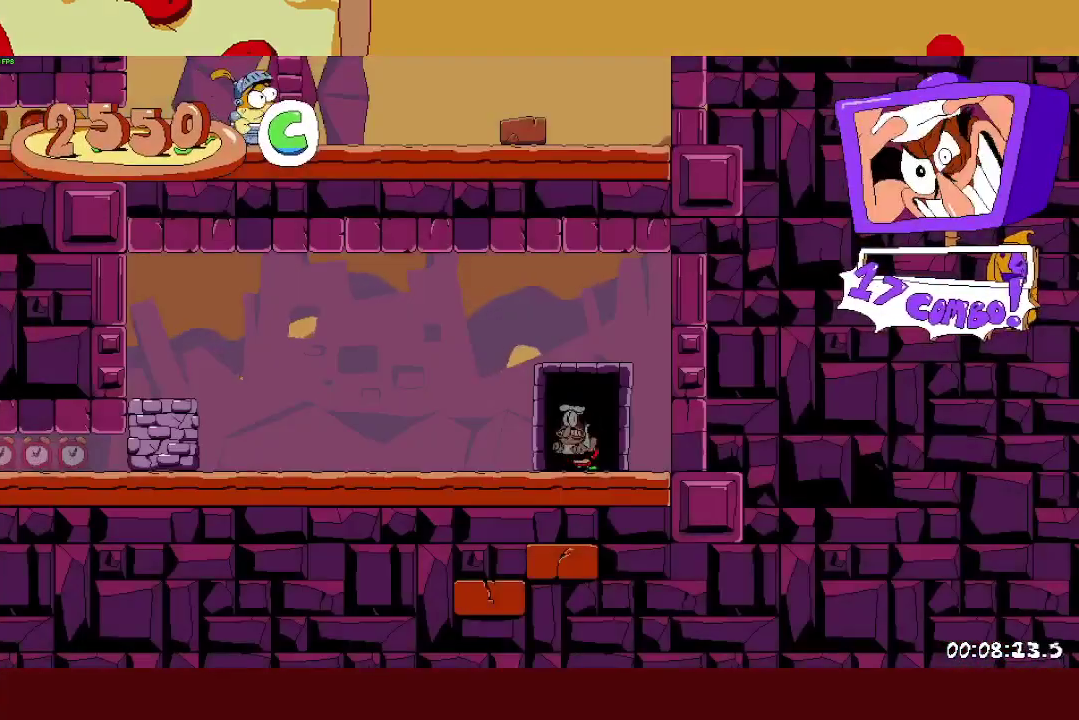
{"buttons": ["L1", "R2"], "left_stick": "left", "right_stick": "center", "events": [[350, "L1", "down"], [350, "SQUARE", "down"], [433, "SQUARE", "up"]]}
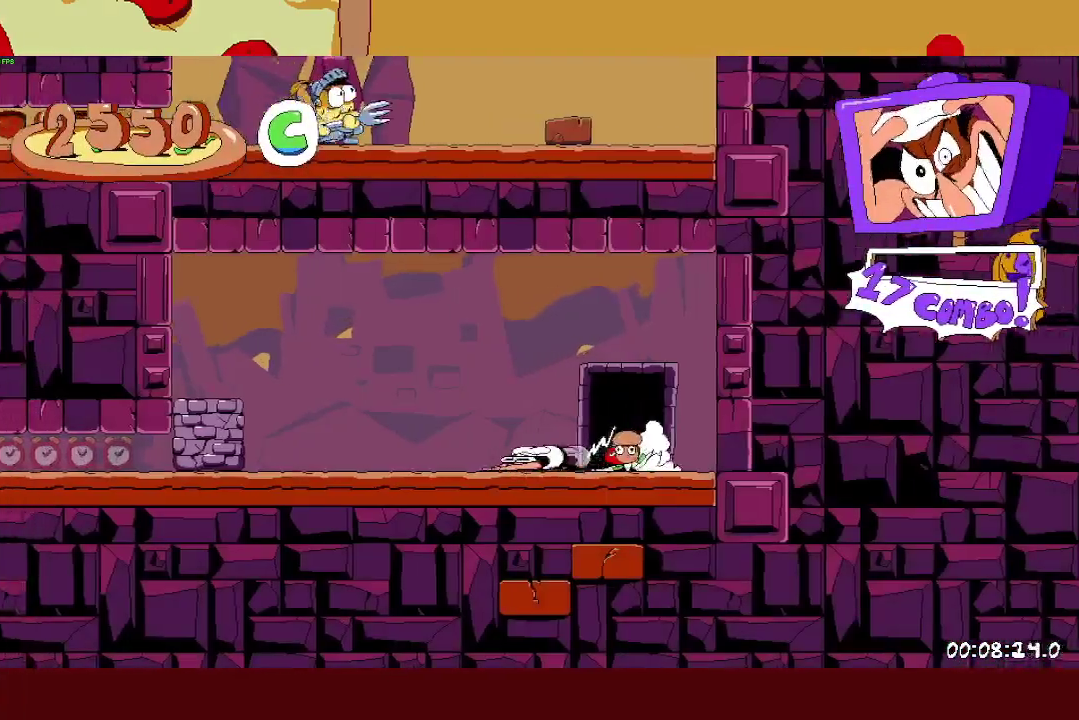
{"buttons": ["L1", "R2"], "left_stick": "center", "right_stick": "center"}
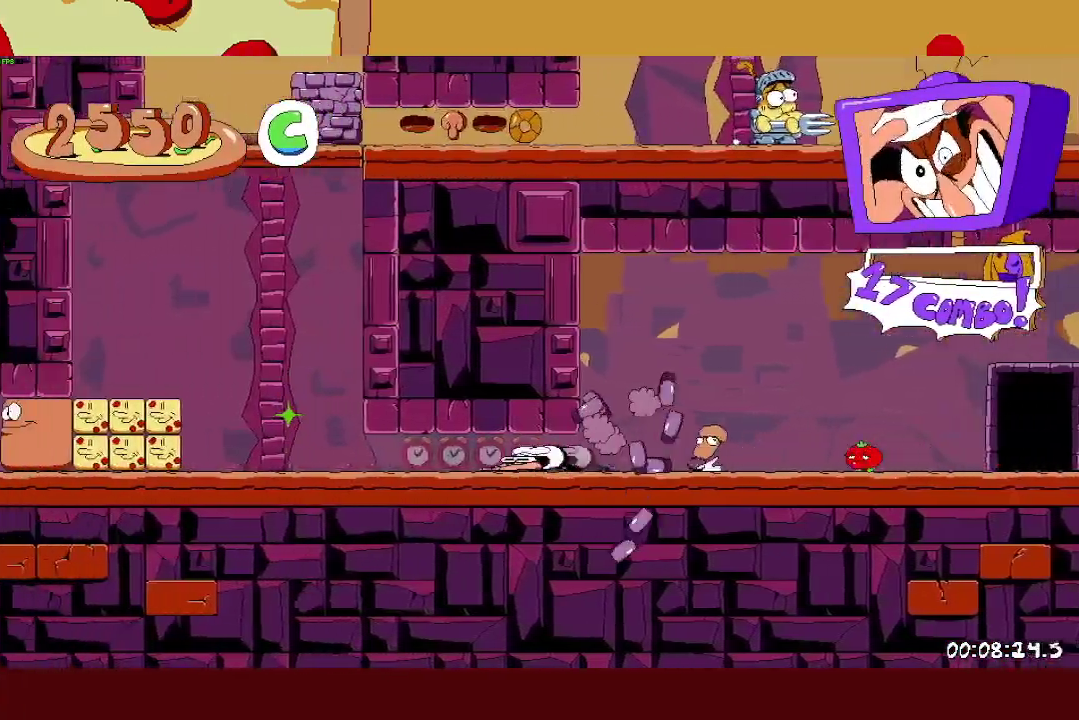
{"buttons": ["CROSS", "R2"], "left_stick": "right", "right_stick": "center"}
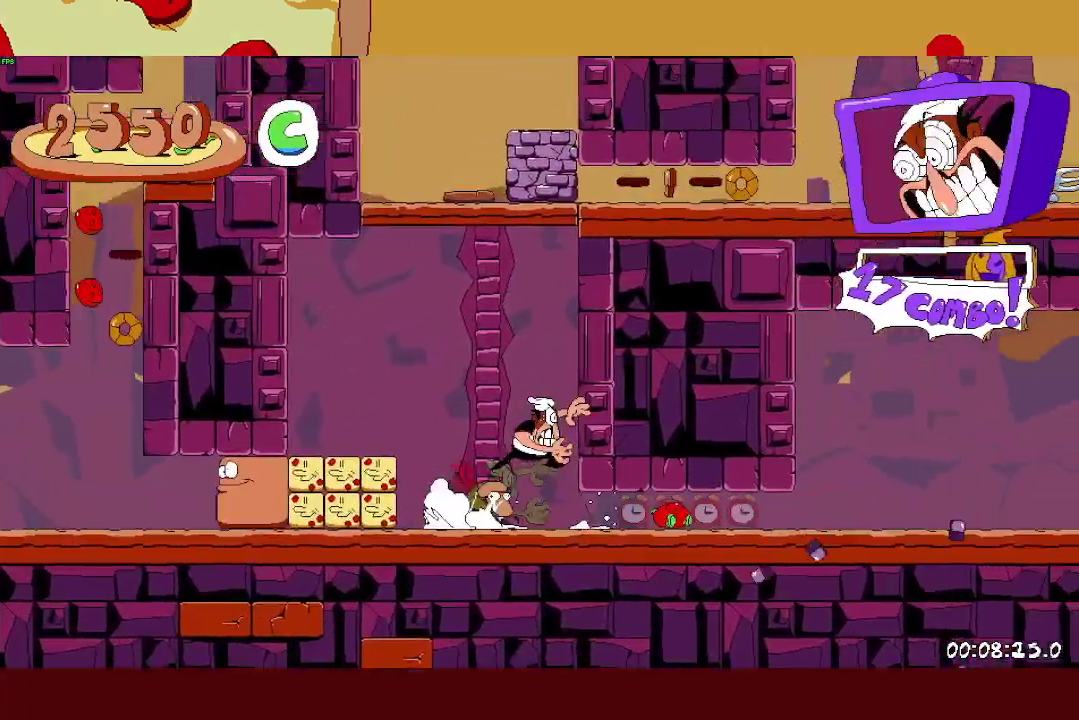
{"buttons": [], "left_stick": "center", "right_stick": "center"}
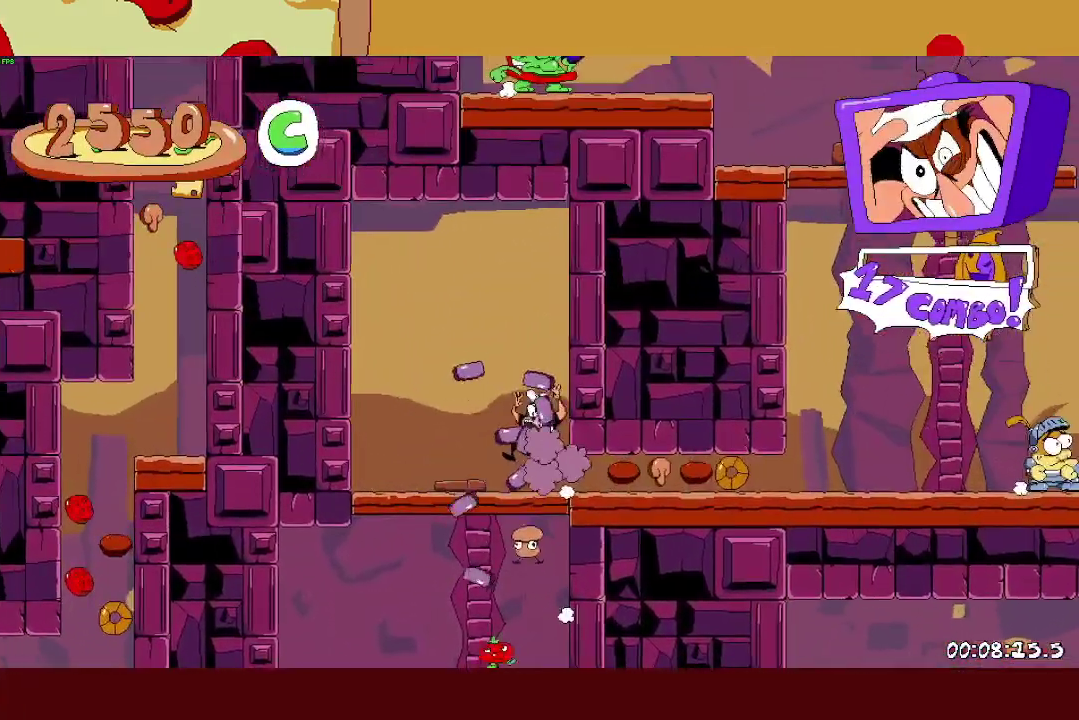
{"buttons": ["R2"], "left_stick": "right", "right_stick": "center"}
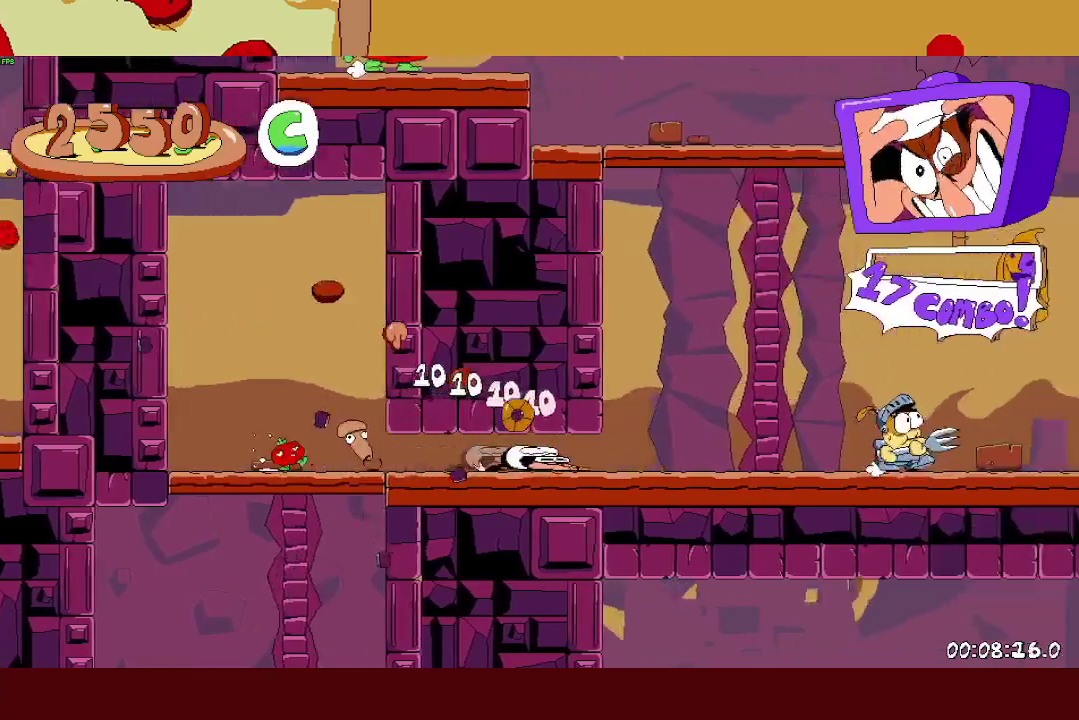
{"buttons": ["R2"], "left_stick": "center", "right_stick": "center"}
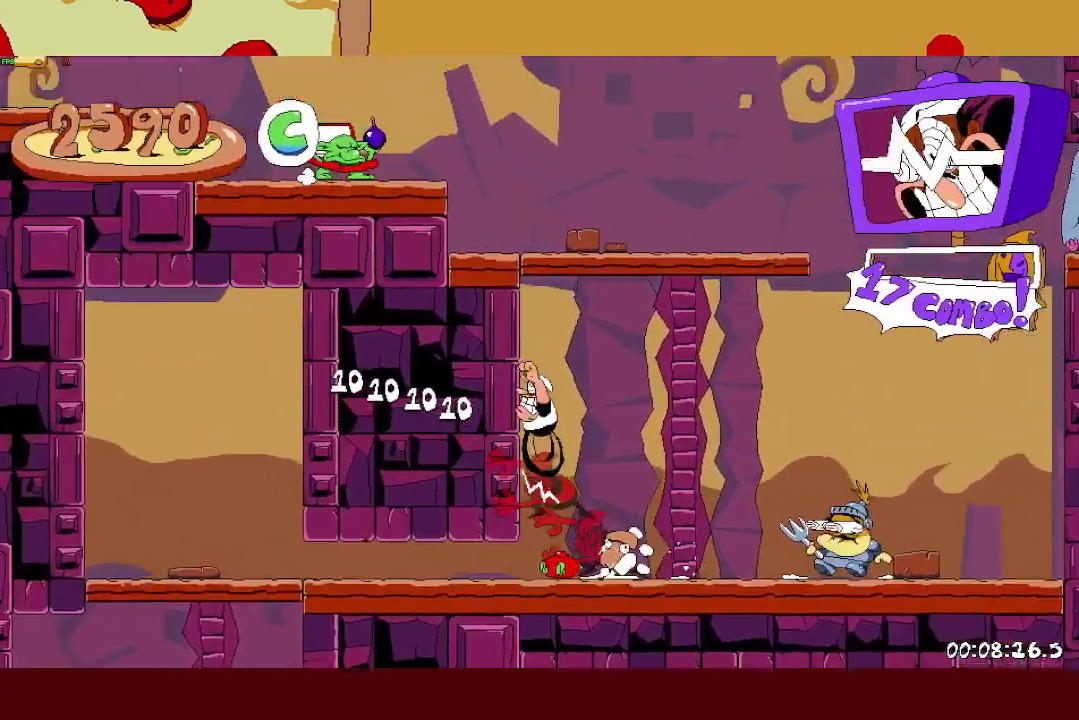
{"buttons": ["CROSS", "R2"], "left_stick": "left", "right_stick": "center"}
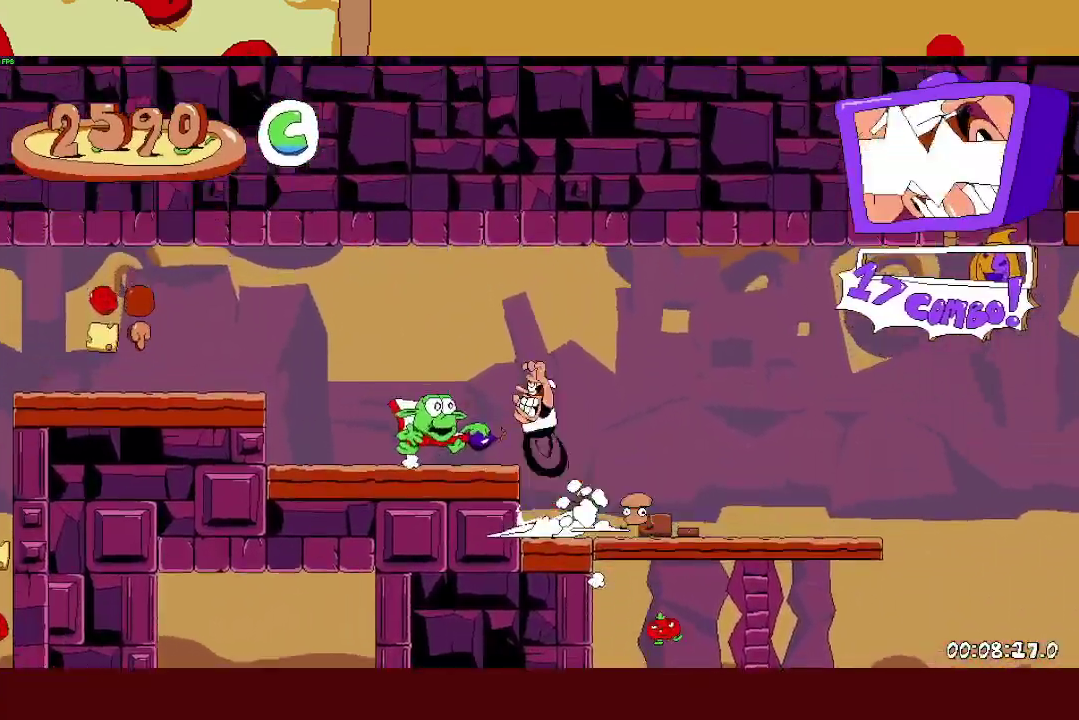
{"buttons": ["CROSS", "R2"], "left_stick": "left", "right_stick": "center", "events": [[17, "CROSS", "up"], [117, "SQUARE", "down"], [217, "SQUARE", "up"], [417, "CROSS", "down"]]}
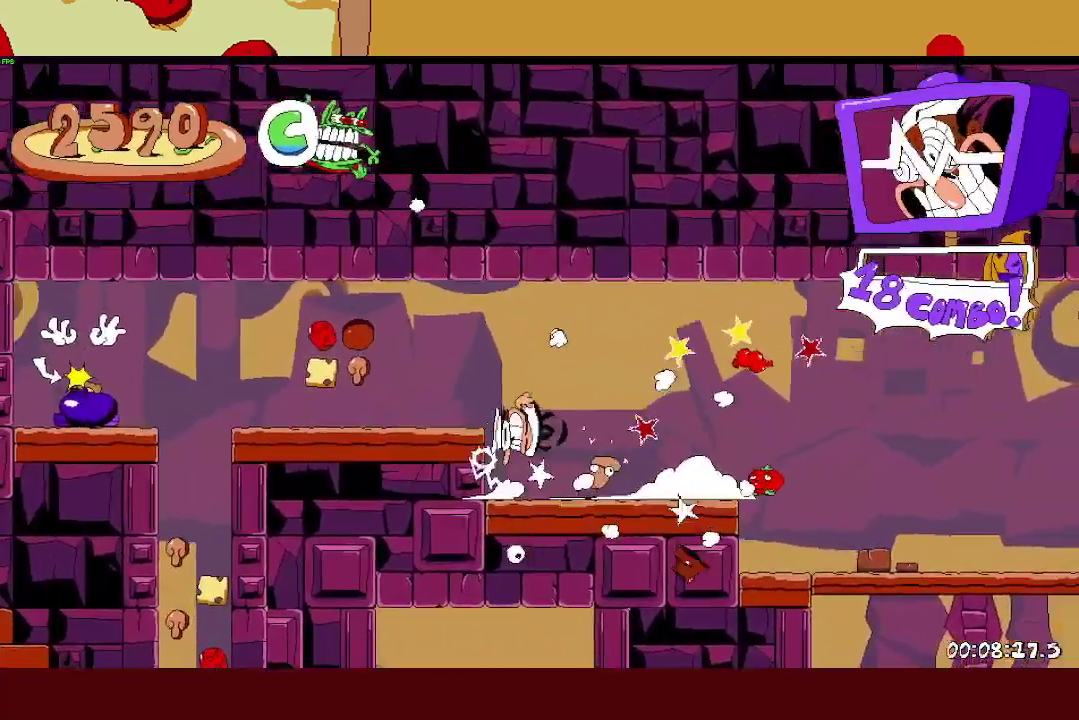
{"buttons": ["SQUARE", "R2"], "left_stick": "left", "right_stick": "center", "events": [[50, "CROSS", "up"], [433, "SQUARE", "down"]]}
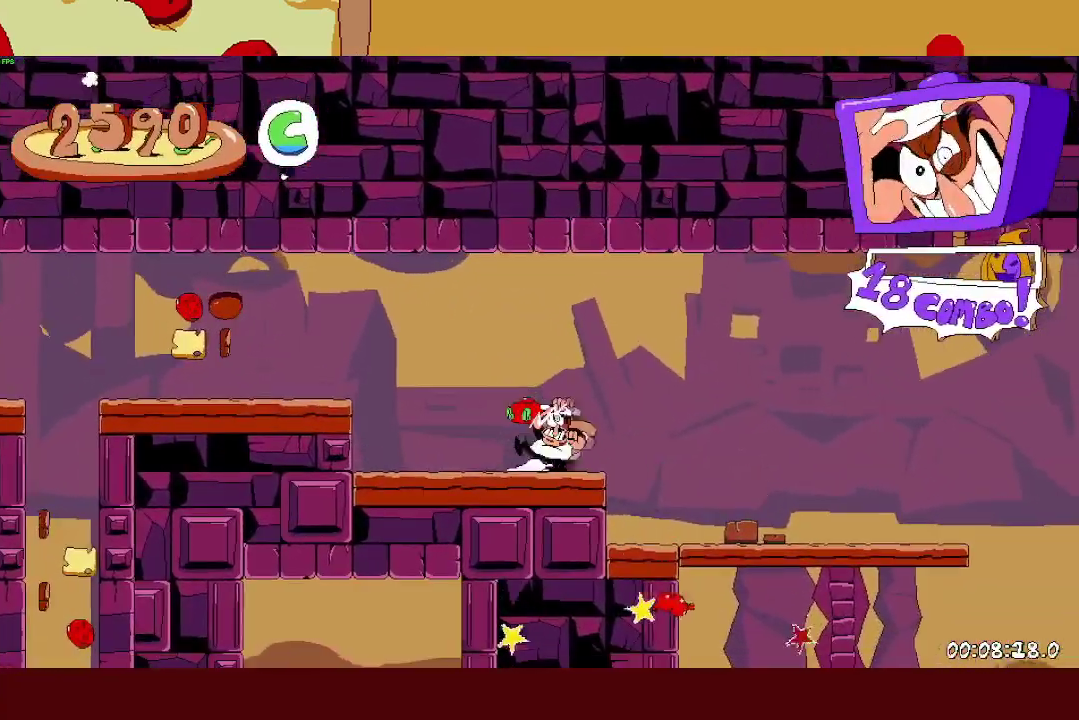
{"buttons": ["R2"], "left_stick": "left", "right_stick": "center", "events": [[33, "SQUARE", "up"], [67, "CROSS", "down"], [217, "CROSS", "up"]]}
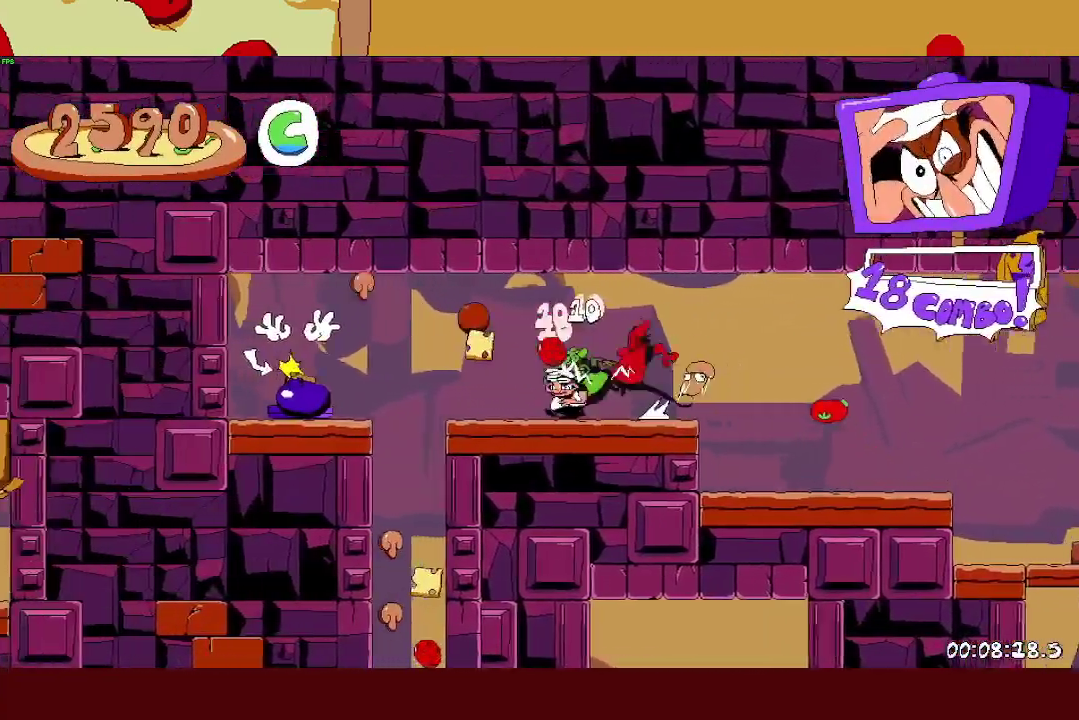
{"buttons": [], "left_stick": "right", "right_stick": "center", "events": [[300, "SQUARE", "down"], [367, "R2", "up"], [367, "SQUARE", "up"], [367, "left_stick", "right"]]}
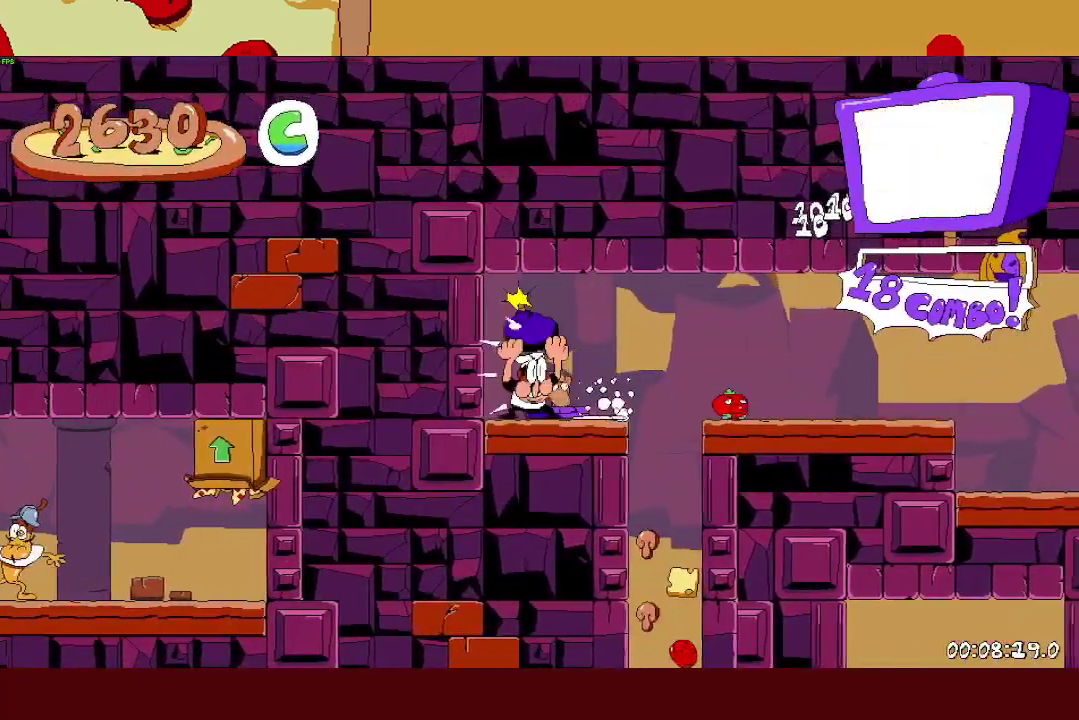
{"buttons": [], "left_stick": "center", "right_stick": "center", "events": [[350, "left_stick", "center"]]}
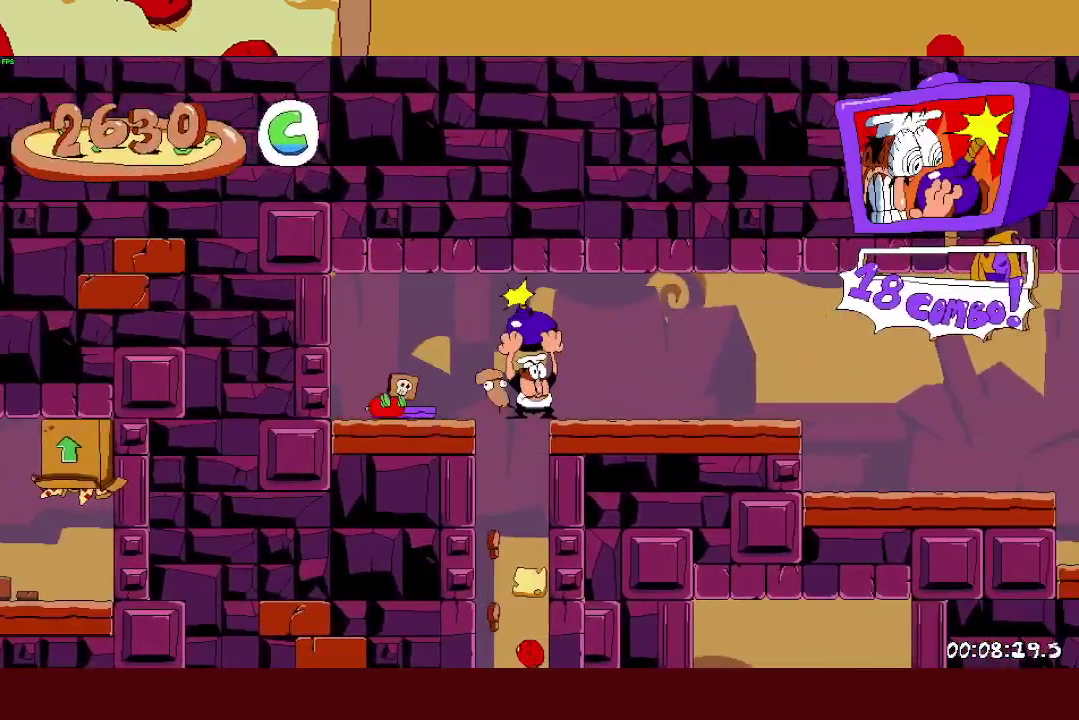
{"buttons": [], "left_stick": "center", "right_stick": "center"}
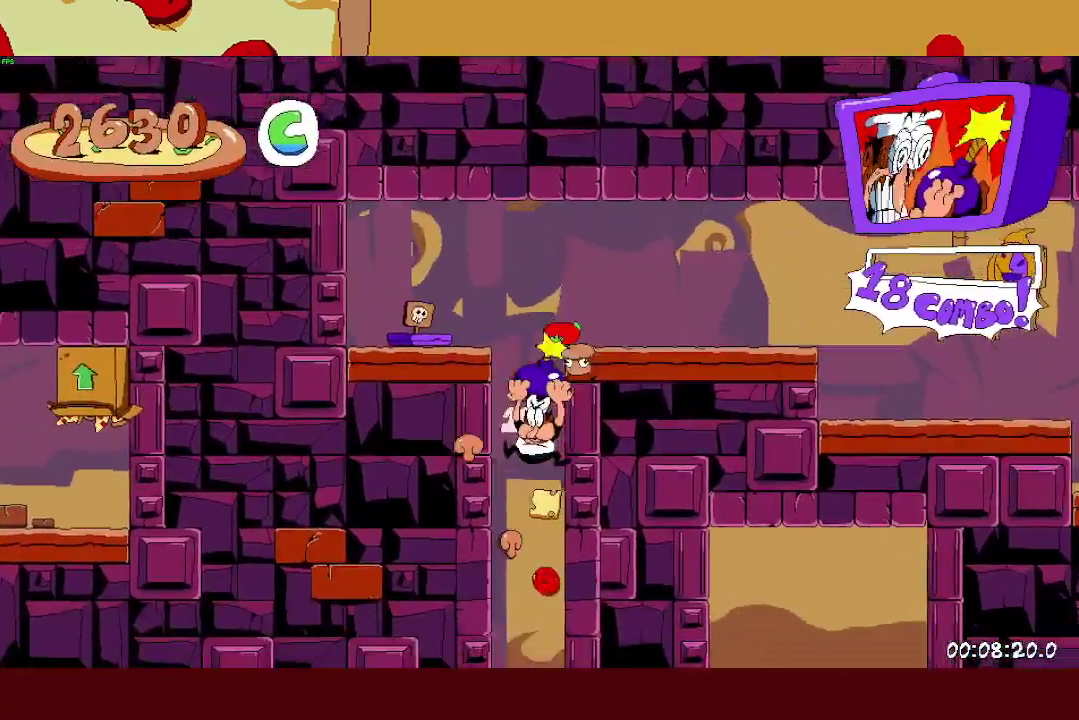
{"buttons": [], "left_stick": "left", "right_stick": "center"}
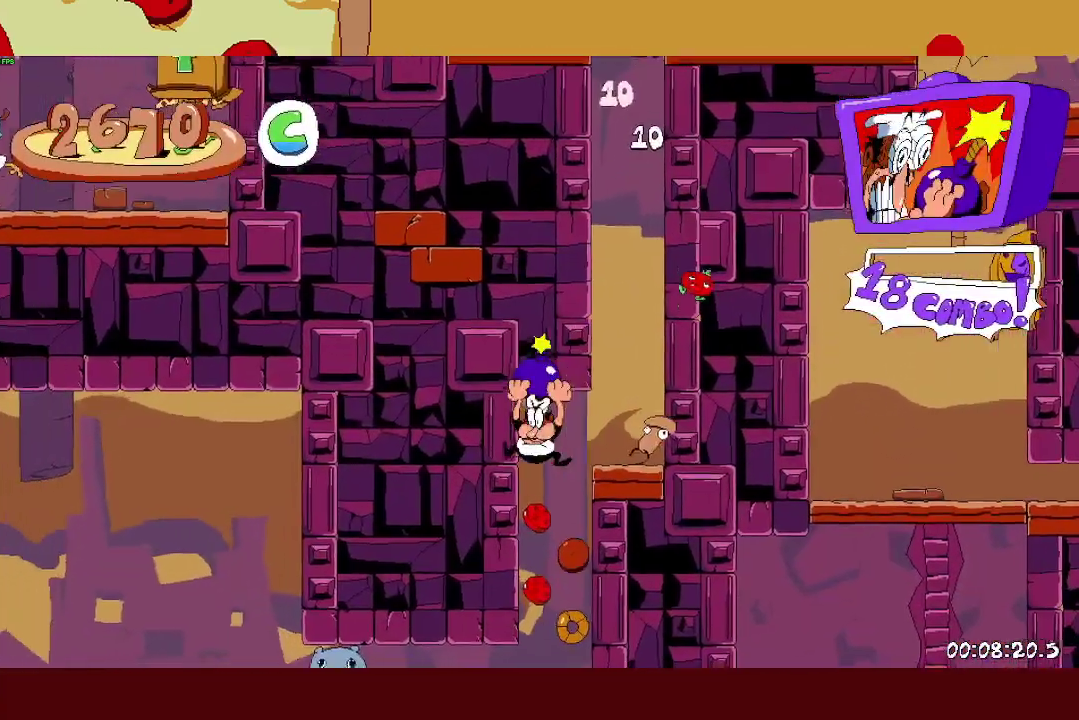
{"buttons": [], "left_stick": "center", "right_stick": "center", "events": [[33, "left_stick", "center"]]}
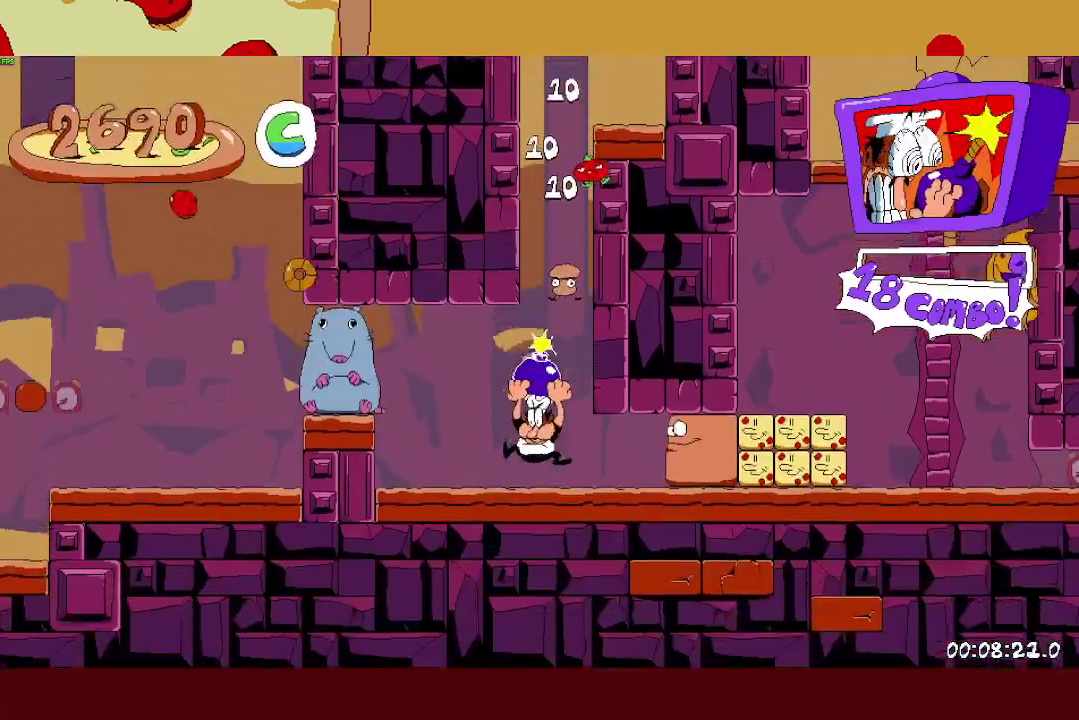
{"buttons": [], "left_stick": "center", "right_stick": "center", "events": [[83, "SQUARE", "down"], [183, "SQUARE", "up"]]}
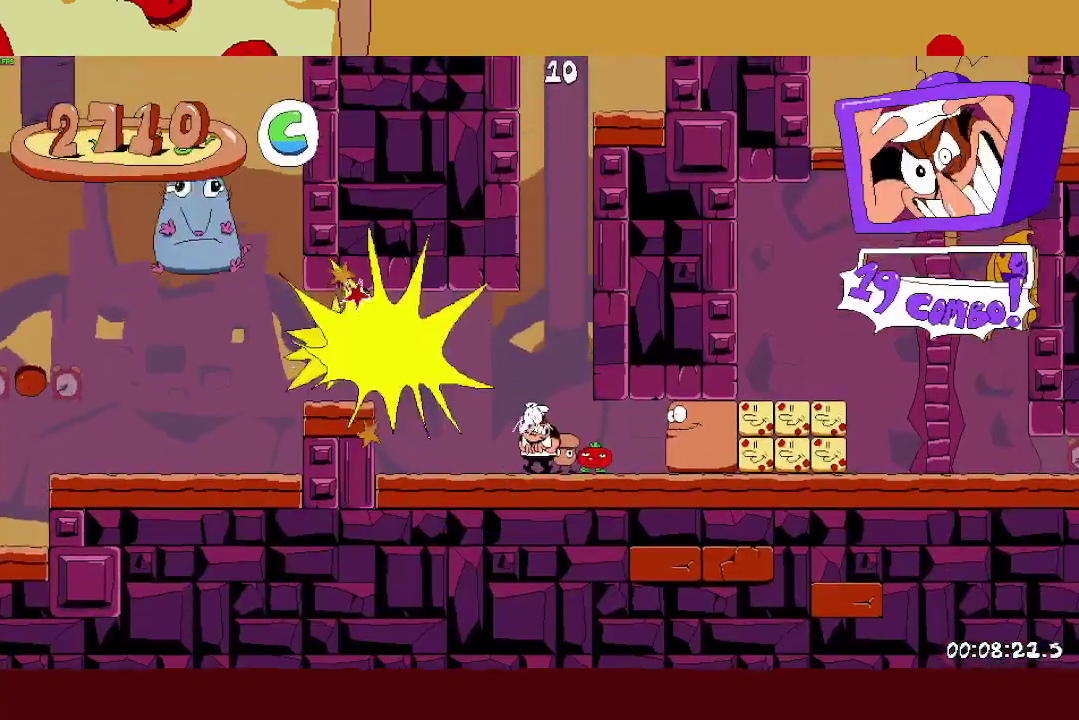
{"buttons": ["R2"], "left_stick": "center", "right_stick": "center"}
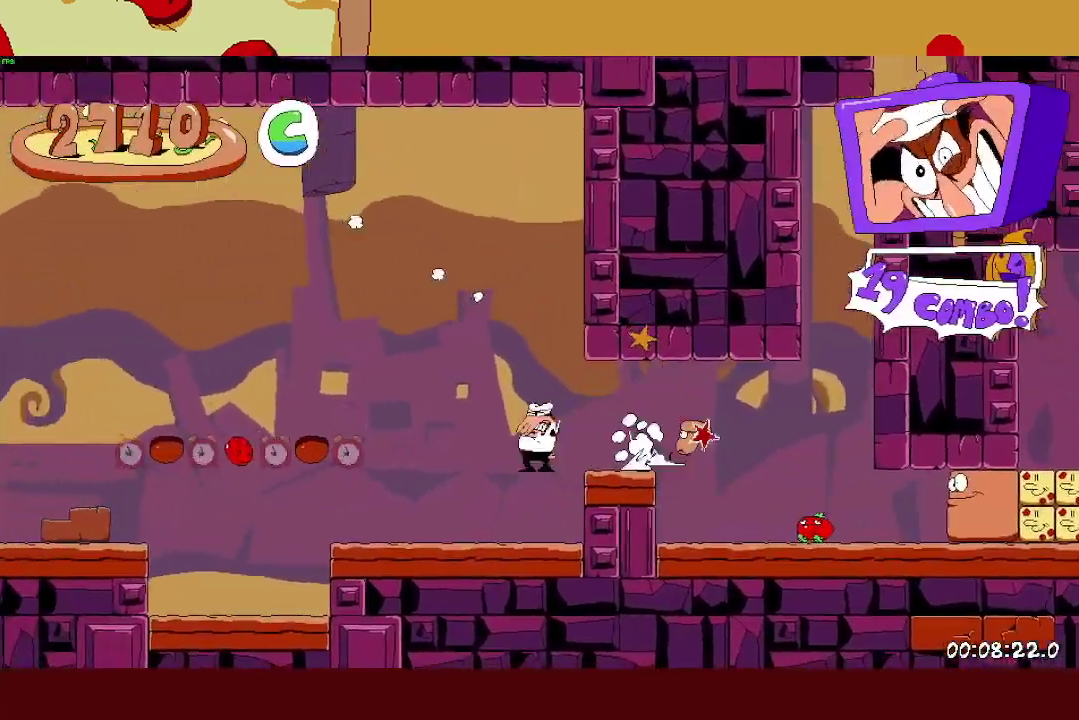
{"buttons": ["R2"], "left_stick": "center", "right_stick": "center"}
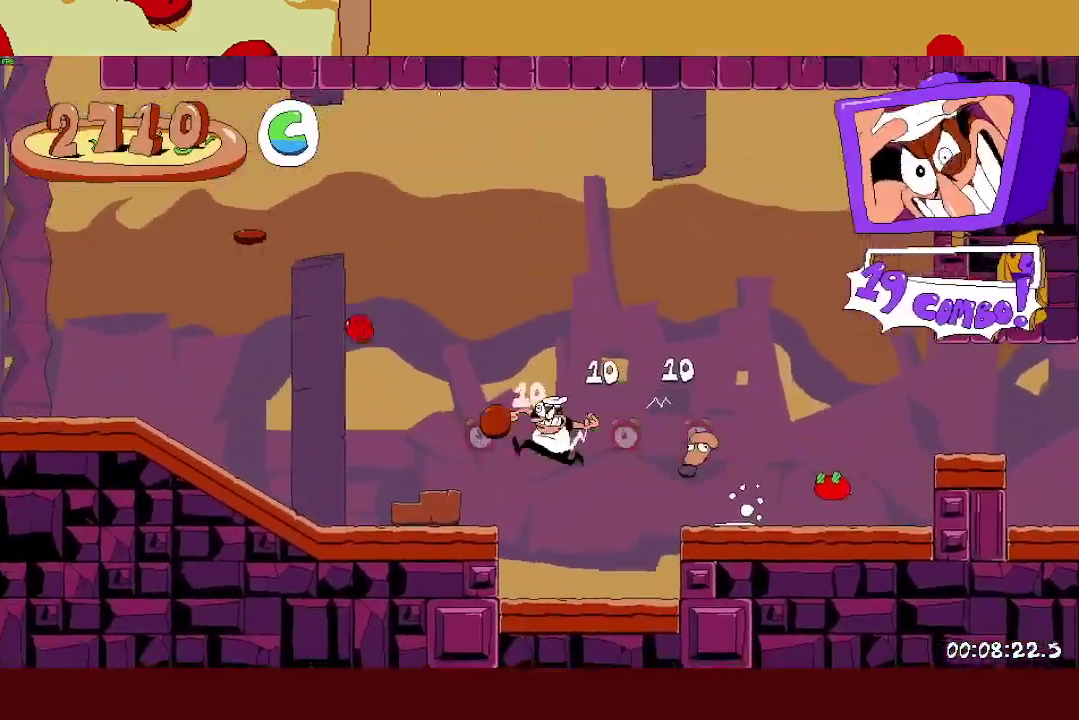
{"buttons": ["R2"], "left_stick": "center", "right_stick": "center"}
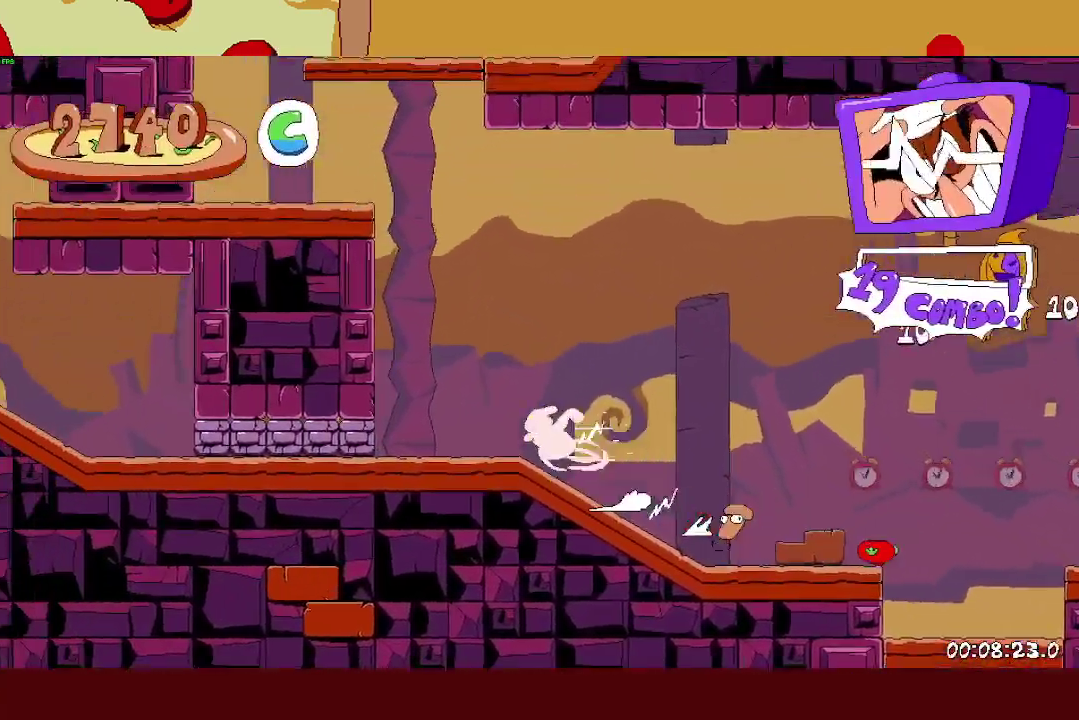
{"buttons": ["CROSS", "R2"], "left_stick": "right", "right_stick": "center"}